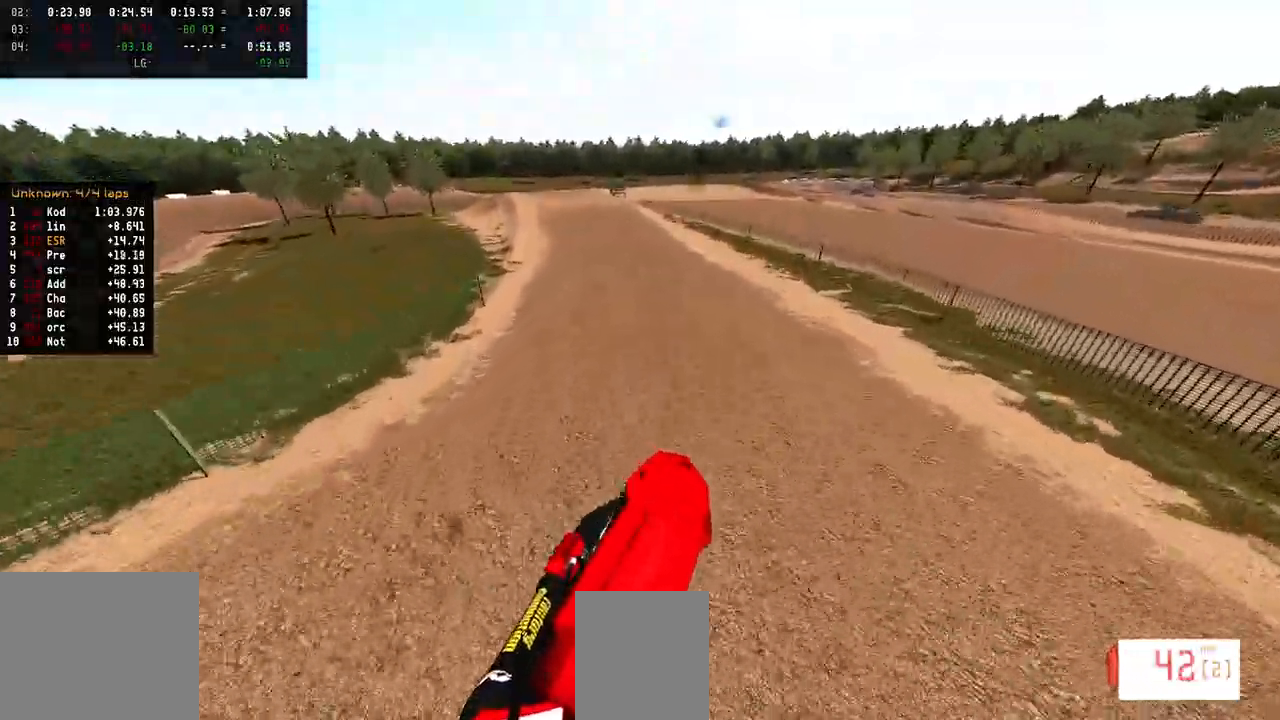
Gameplay with a controller (PlayStation layout); each line is a JSON object with the inputs held at the frame after it. "events" lists button and stick changes between this image and that frame as [ms after this image, input, new state], when the widget could be followed in between.
{"buttons": ["R2"], "left_stick": "left", "right_stick": "up-right", "events": [[433, "right_stick", "up-right"]]}
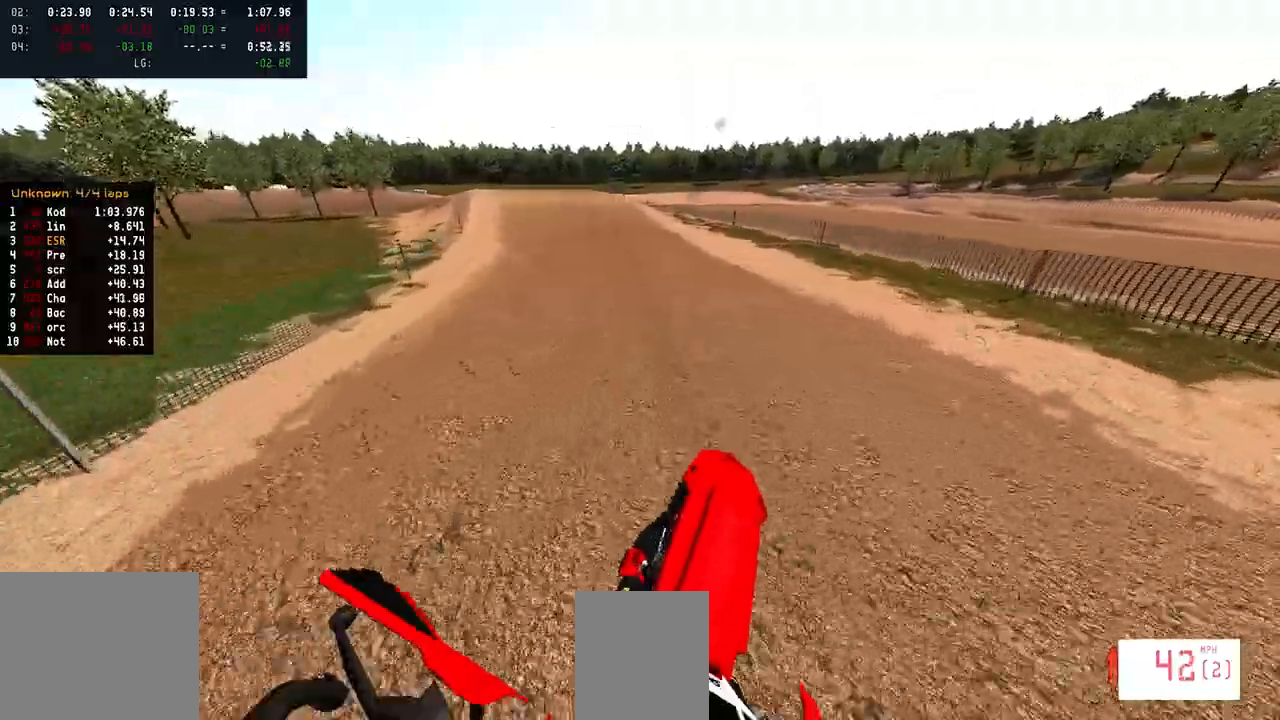
{"buttons": ["R2"], "left_stick": "left", "right_stick": "down", "events": [[33, "R3", "down"], [33, "right_stick", "center"], [133, "R3", "up"], [233, "R1", "down"], [283, "R1", "up"], [350, "right_stick", "down"]]}
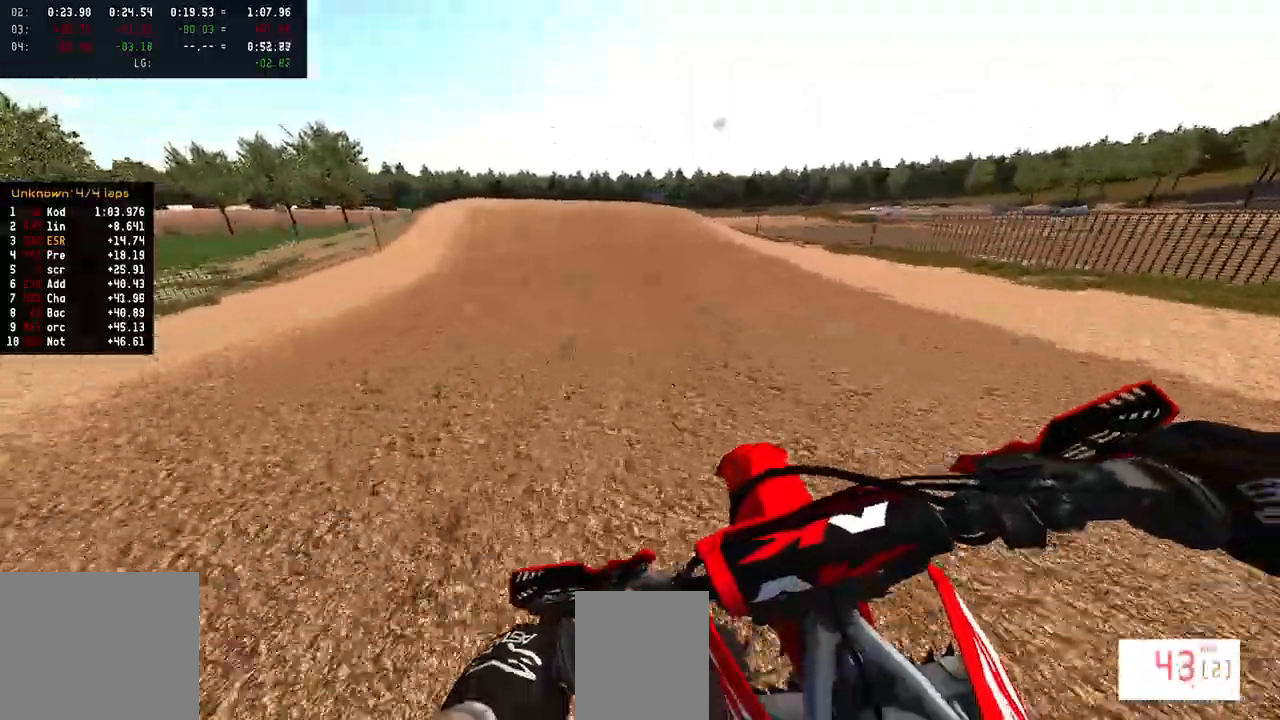
{"buttons": ["R1", "R2"], "left_stick": "left", "right_stick": "center", "events": [[33, "right_stick", "down-left"], [433, "right_stick", "center"], [467, "R1", "down"]]}
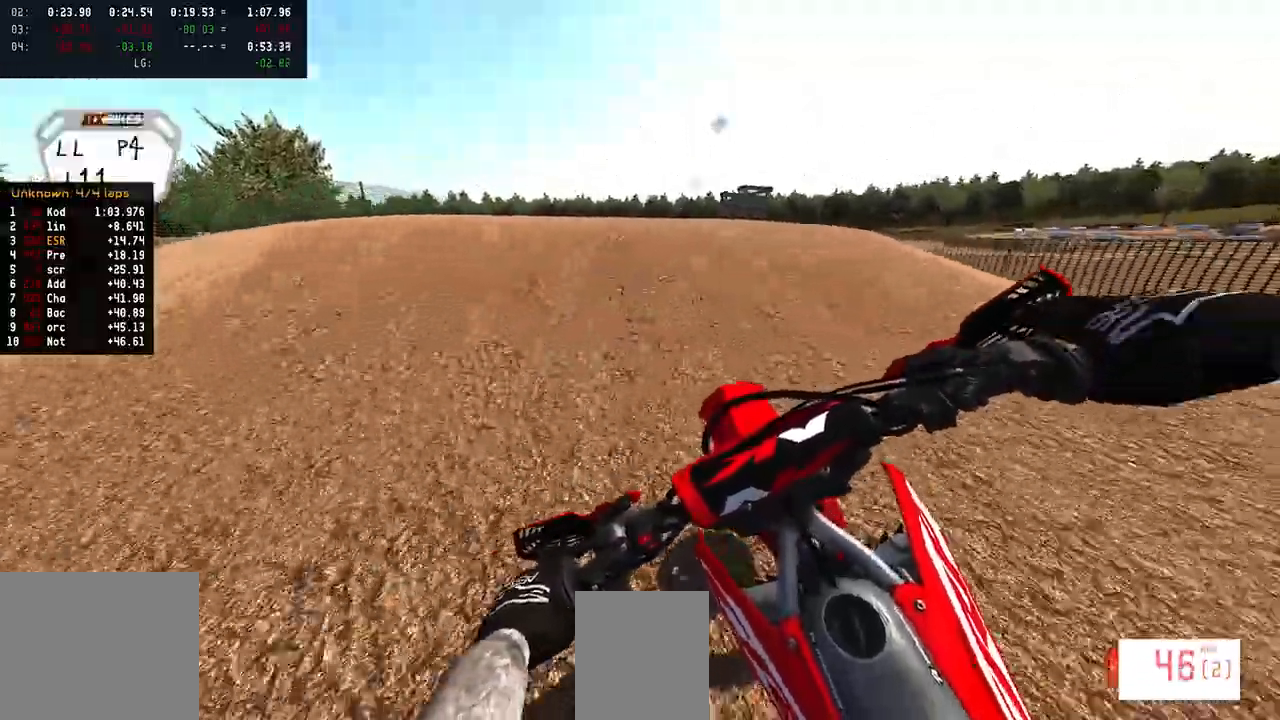
{"buttons": ["R2"], "left_stick": "left", "right_stick": "up", "events": [[17, "R1", "up"], [17, "R2", "up"], [17, "R3", "down"], [100, "R3", "up"], [317, "right_stick", "up"], [383, "R2", "down"]]}
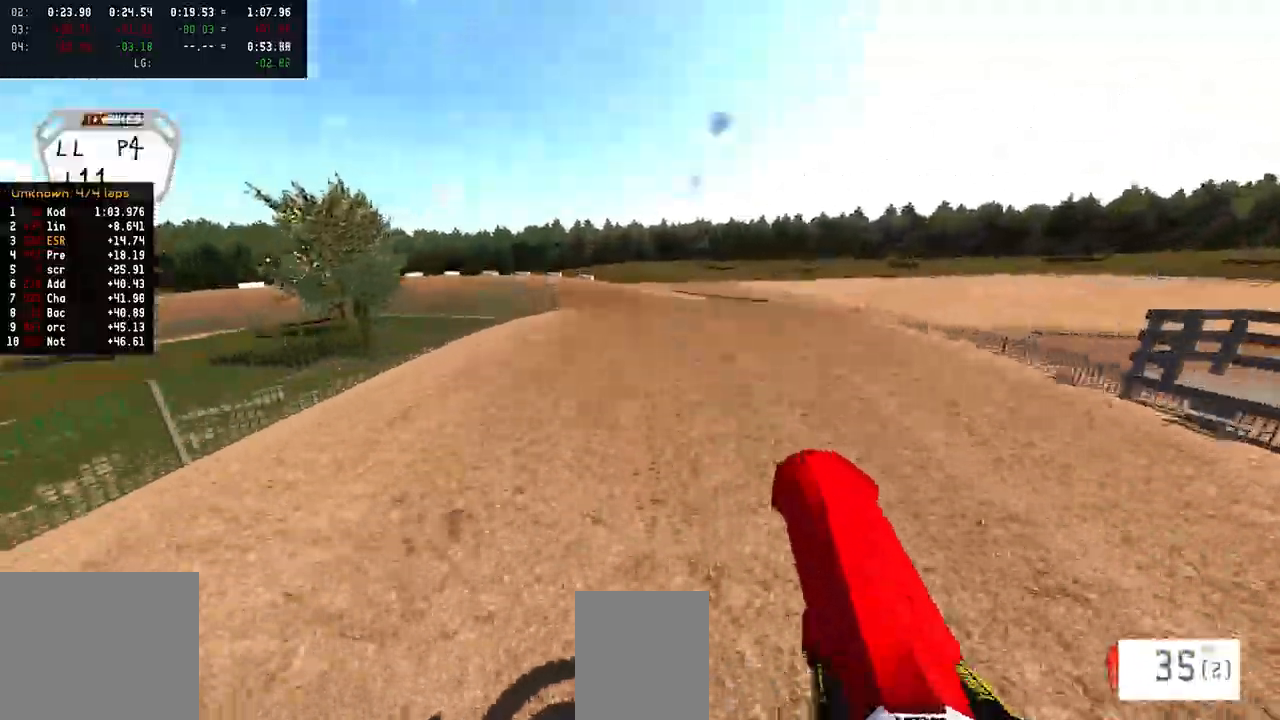
{"buttons": [], "left_stick": "left", "right_stick": "up", "events": [[317, "R2", "up"]]}
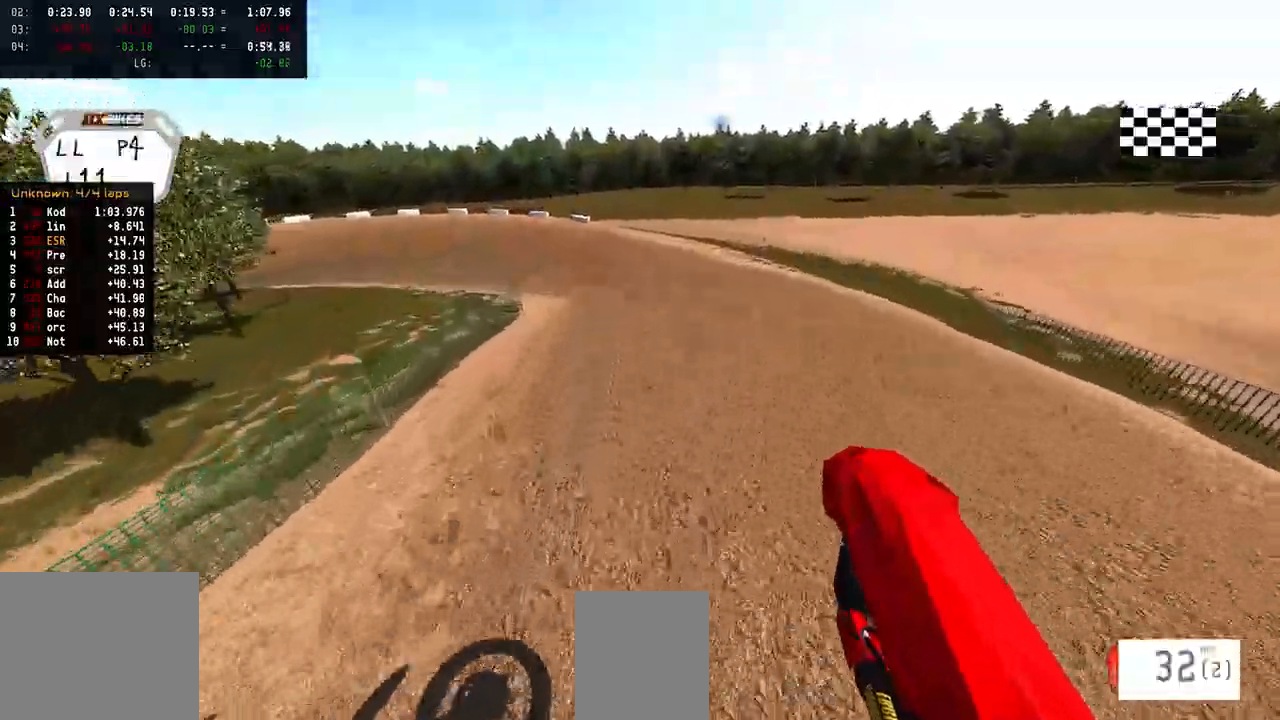
{"buttons": ["R2"], "left_stick": "left", "right_stick": "up", "events": [[183, "R2", "down"]]}
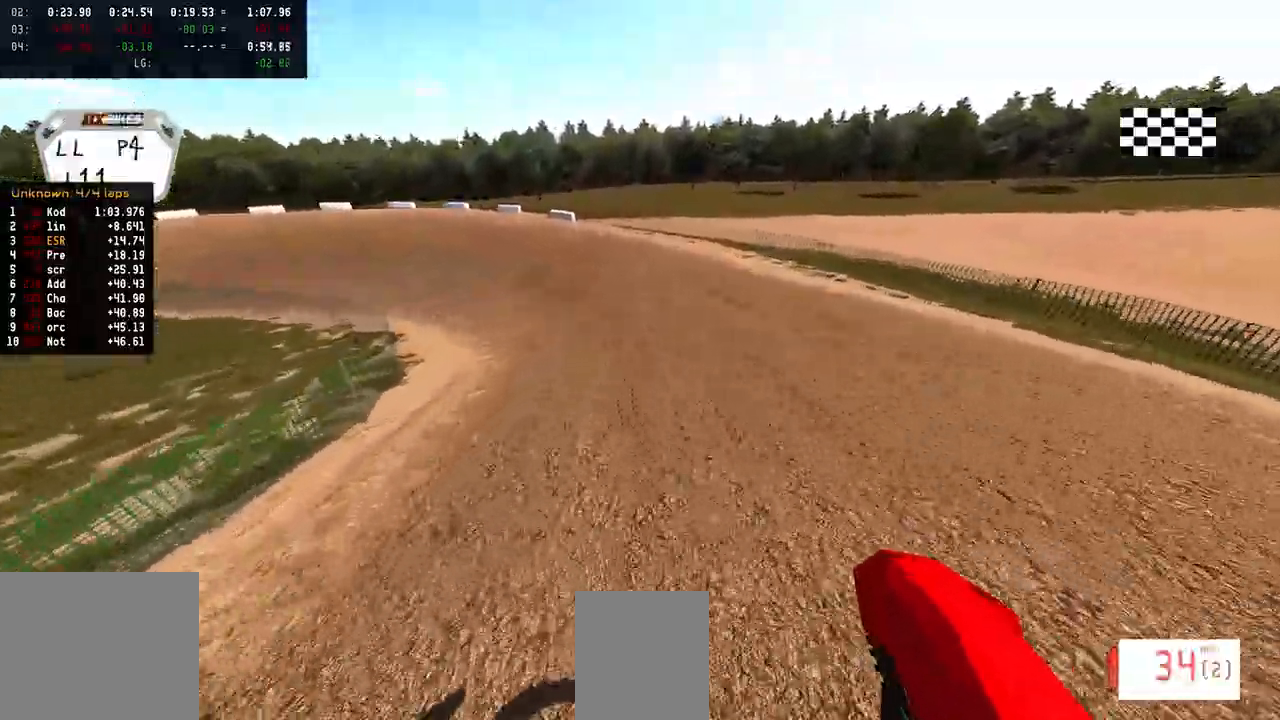
{"buttons": [], "left_stick": "left", "right_stick": "up", "events": [[17, "right_stick", "center"], [117, "R3", "down"], [217, "R3", "up"], [267, "R2", "up"], [333, "right_stick", "up"]]}
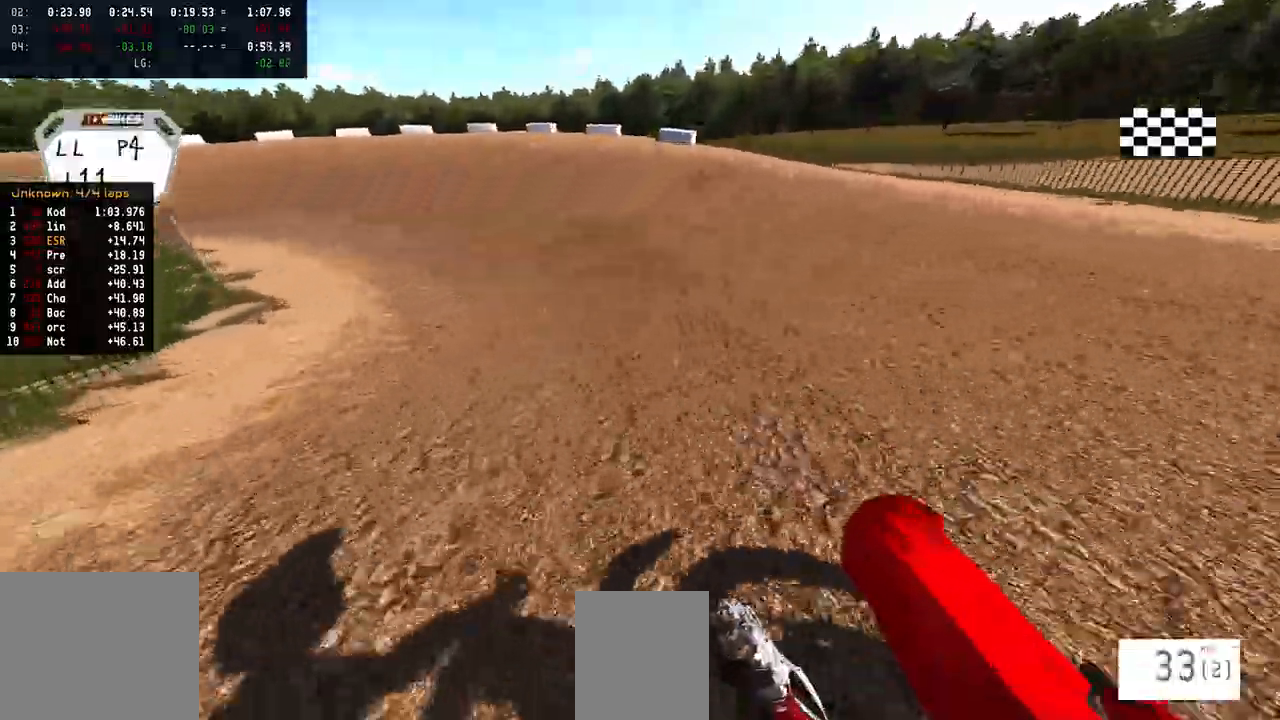
{"buttons": ["R1", "R2"], "left_stick": "left", "right_stick": "up-right", "events": [[67, "R2", "down"], [83, "right_stick", "up-right"], [217, "R1", "down"], [300, "R1", "up"], [467, "R1", "down"]]}
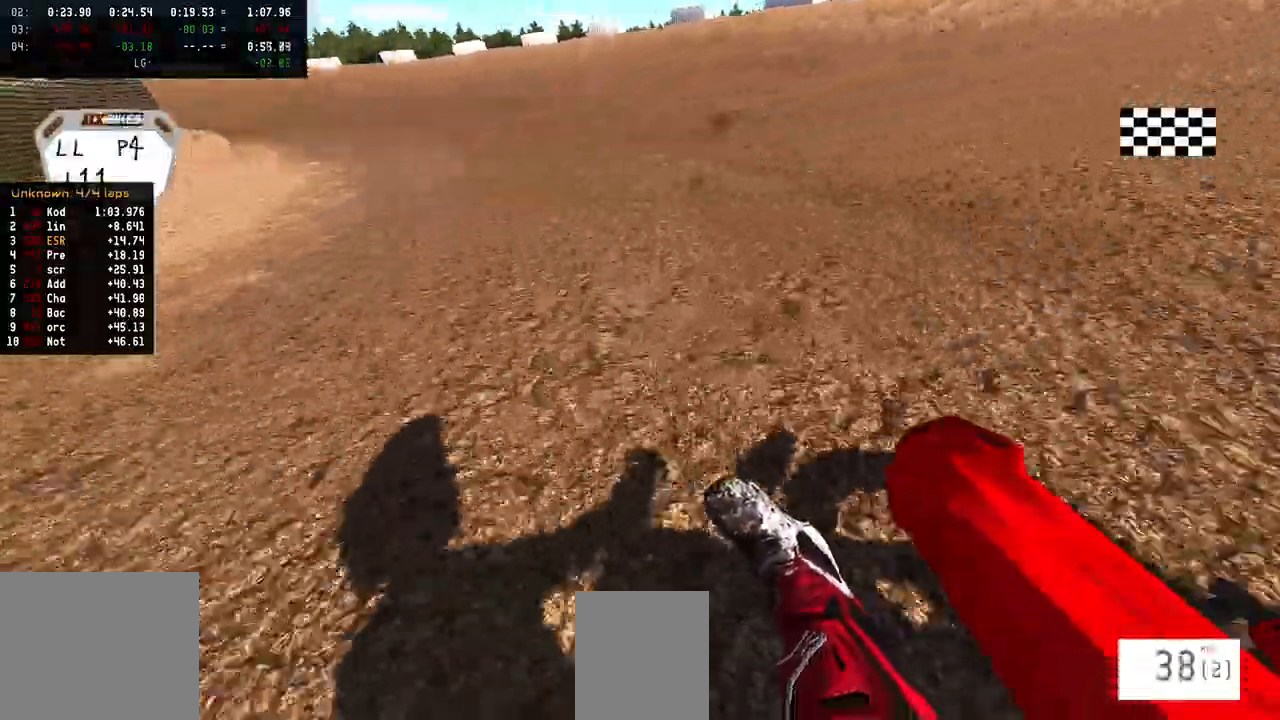
{"buttons": ["R2"], "left_stick": "left", "right_stick": "up-right", "events": [[83, "R1", "up"], [300, "R1", "down"], [350, "R1", "up"]]}
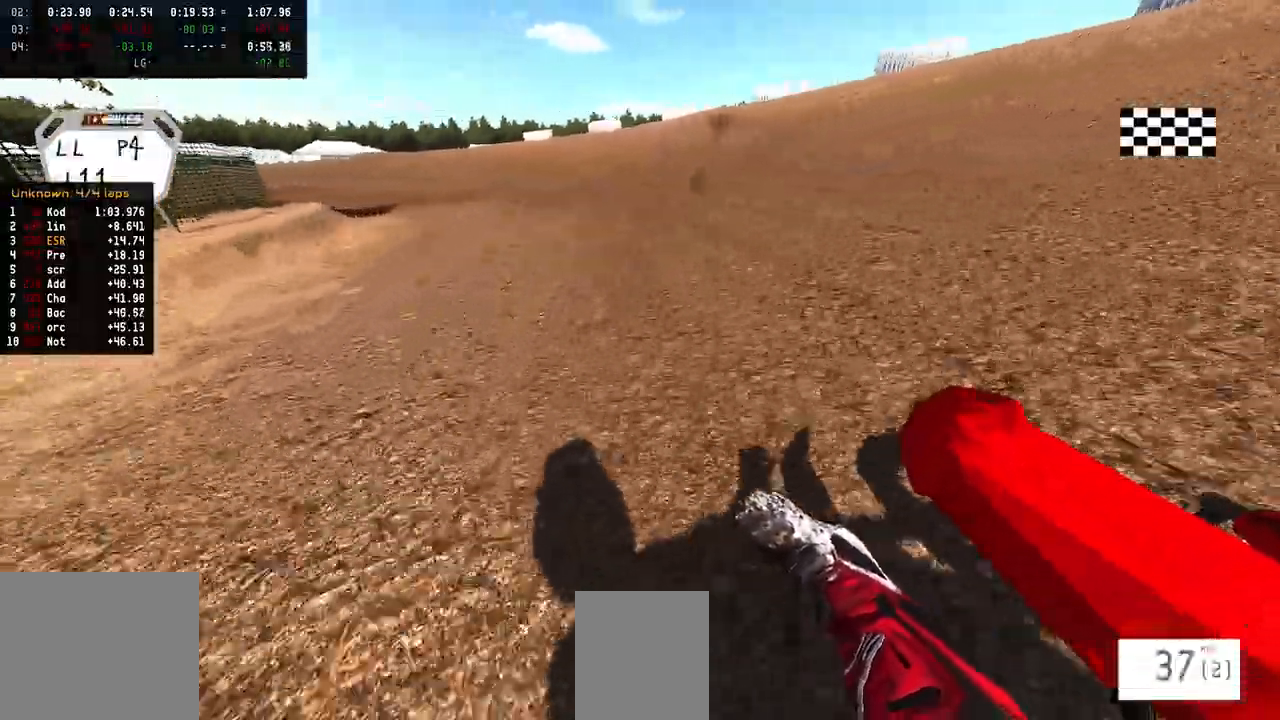
{"buttons": ["R1", "R2"], "left_stick": "left", "right_stick": "up-right", "events": [[350, "R1", "down"]]}
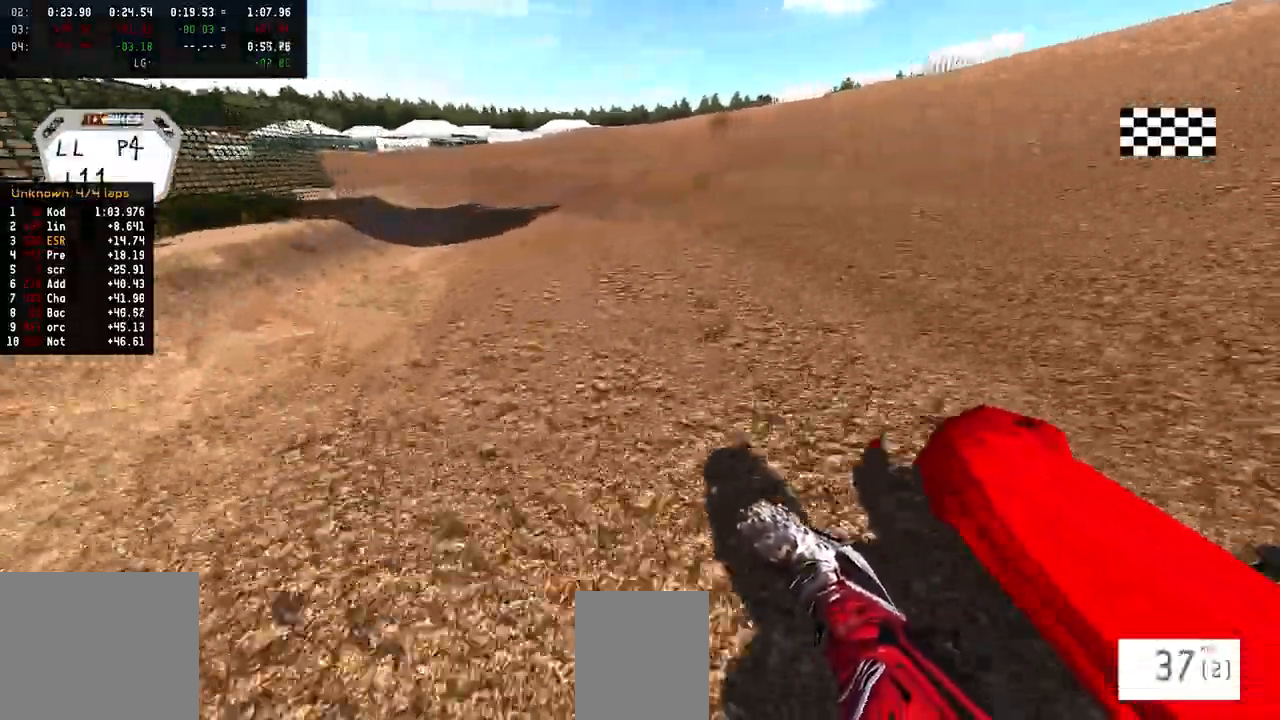
{"buttons": ["R2"], "left_stick": "left", "right_stick": "up-right", "events": [[83, "R1", "up"]]}
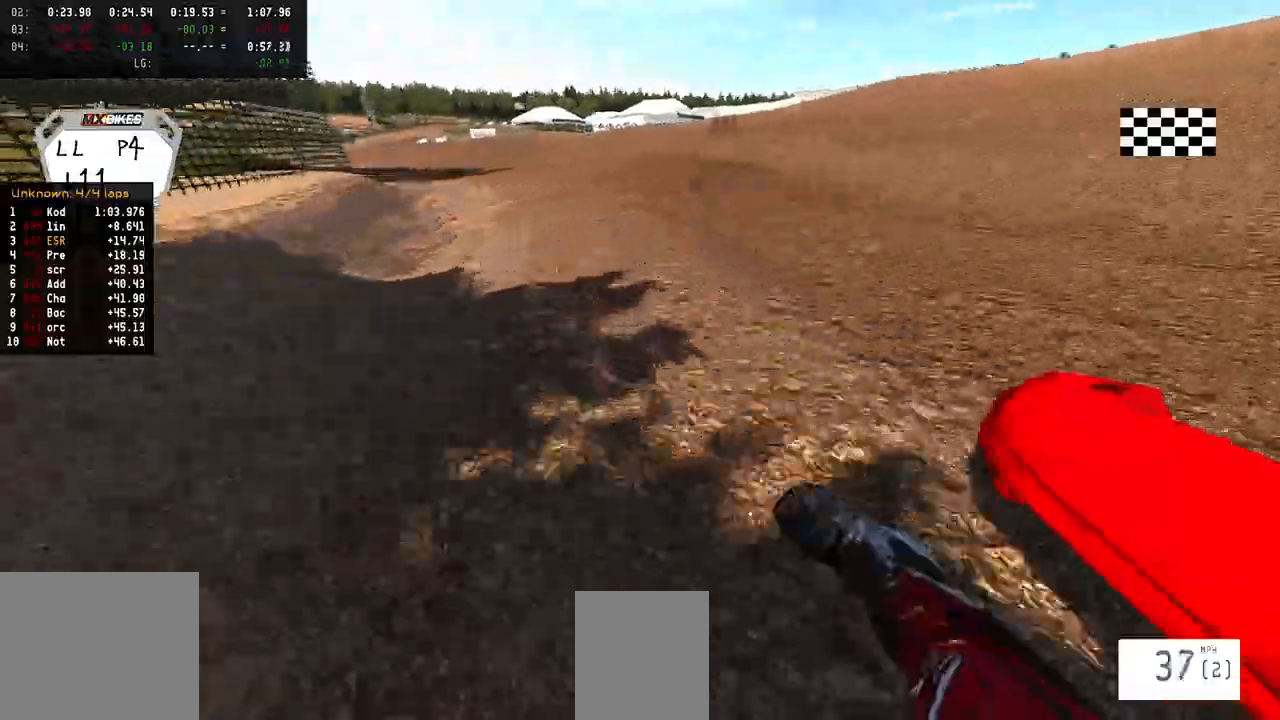
{"buttons": ["R2"], "left_stick": "up-right", "right_stick": "up-right", "events": [[83, "R3", "down"], [150, "R3", "up"], [450, "left_stick", "center"], [500, "left_stick", "up-right"]]}
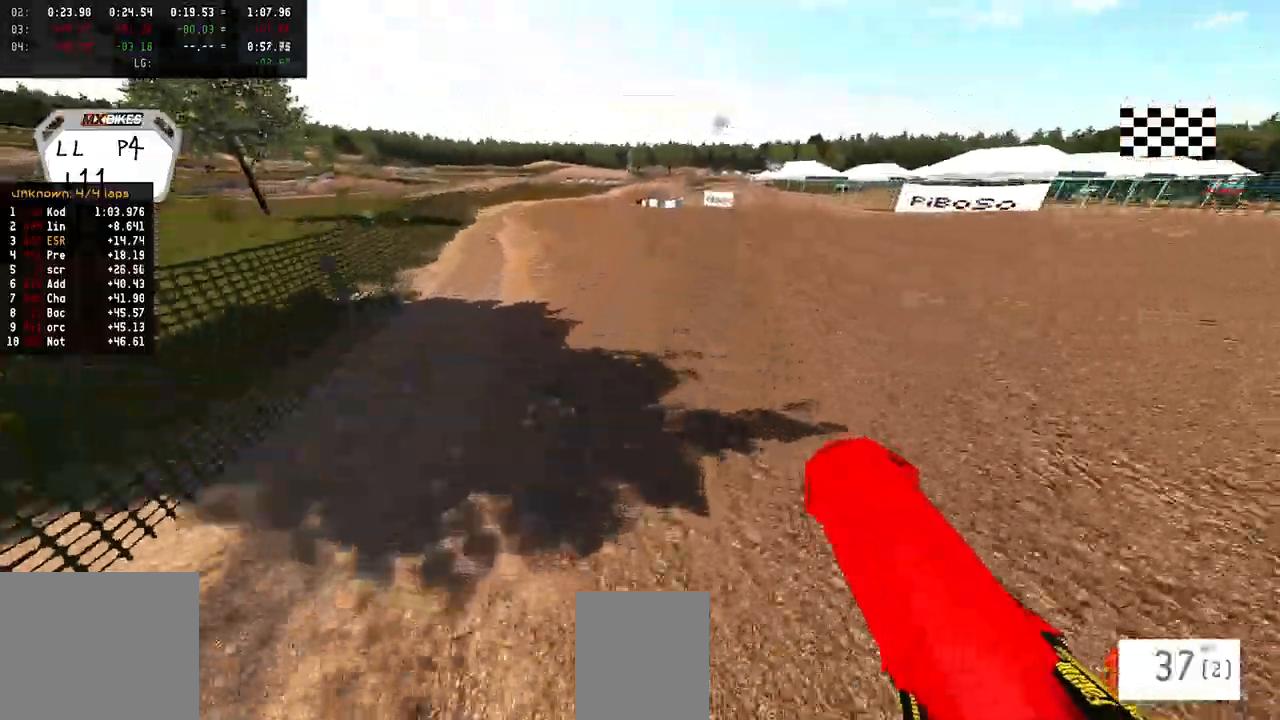
{"buttons": ["R2"], "left_stick": "right", "right_stick": "up-right", "events": [[67, "R2", "up"], [200, "R2", "down"], [283, "left_stick", "right"]]}
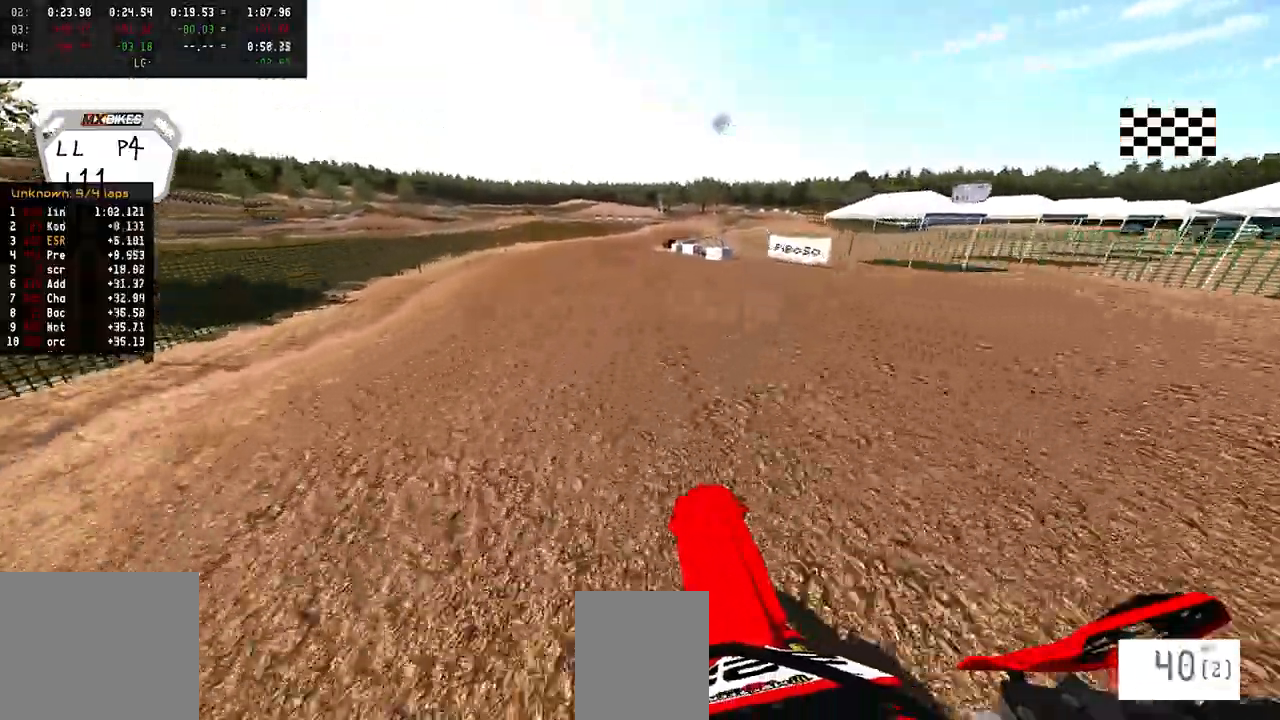
{"buttons": ["R2"], "left_stick": "center", "right_stick": "up-right", "events": [[267, "left_stick", "left"], [500, "left_stick", "center"]]}
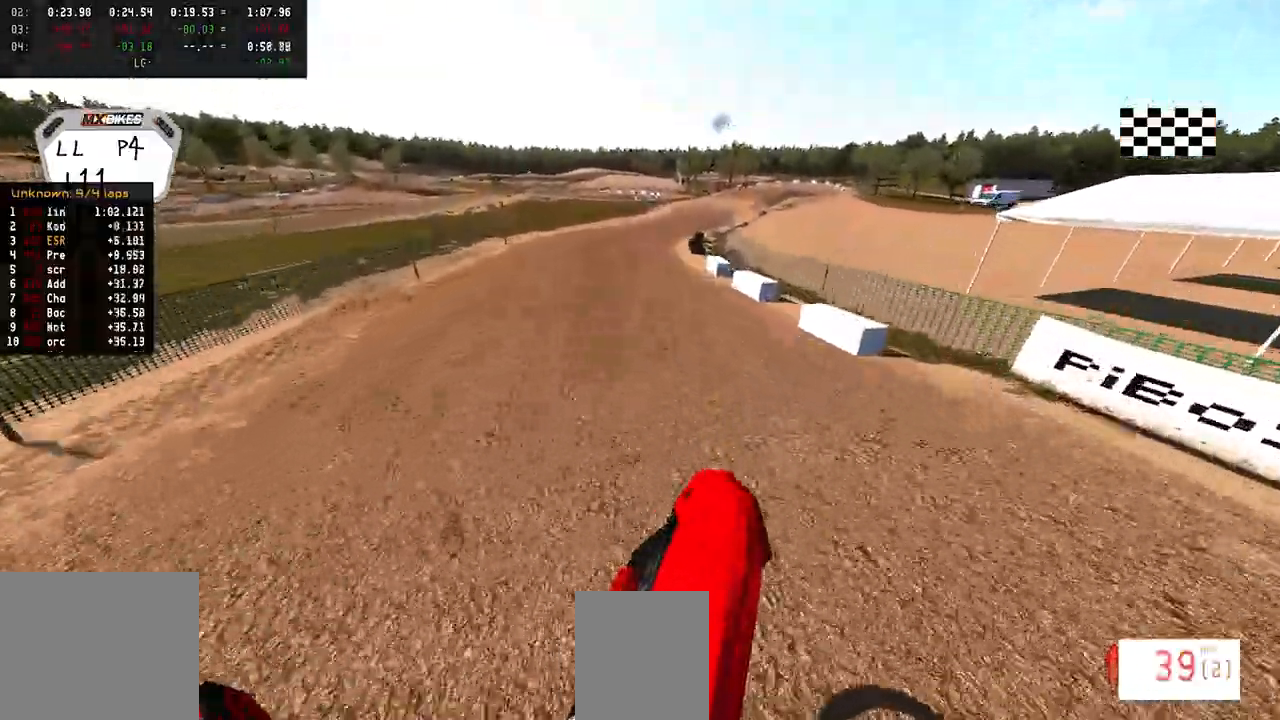
{"buttons": ["R2"], "left_stick": "right", "right_stick": "down-left", "events": [[133, "R2", "up"], [133, "left_stick", "right"], [183, "right_stick", "center"], [217, "R2", "down"], [283, "R3", "down"], [400, "R3", "up"], [450, "right_stick", "down-left"]]}
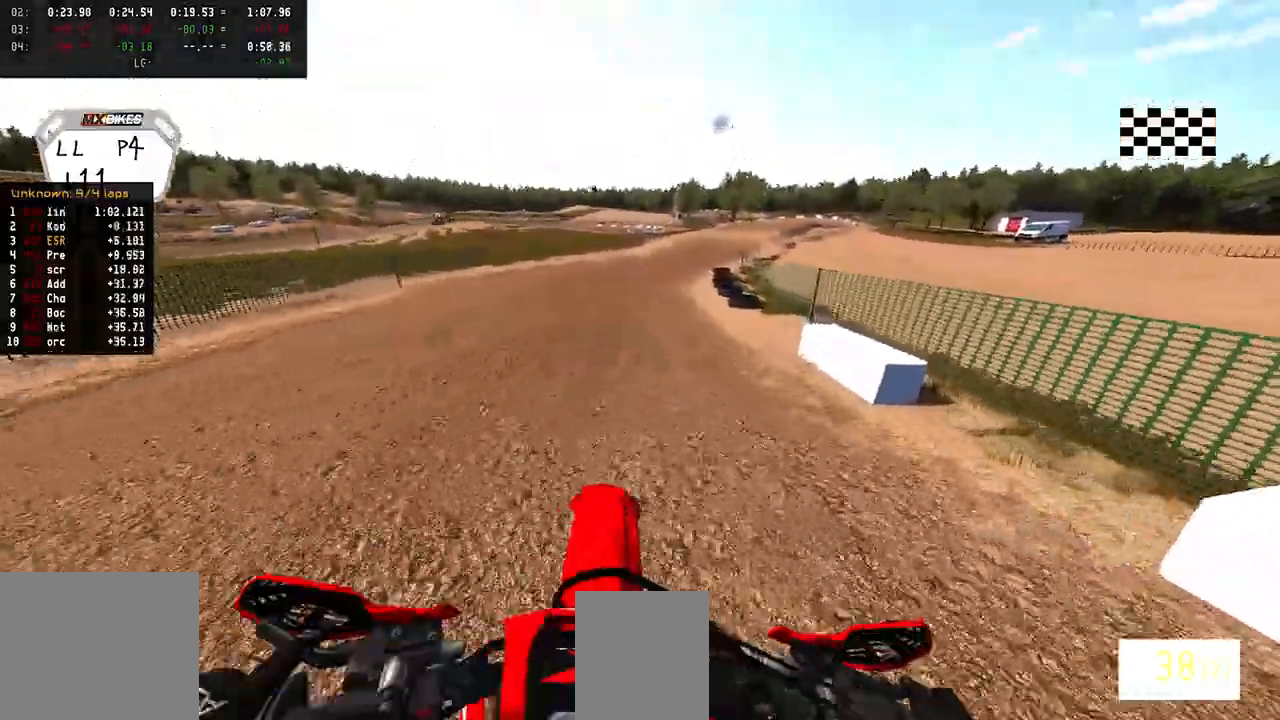
{"buttons": ["R2"], "left_stick": "center", "right_stick": "down-left", "events": [[450, "left_stick", "center"]]}
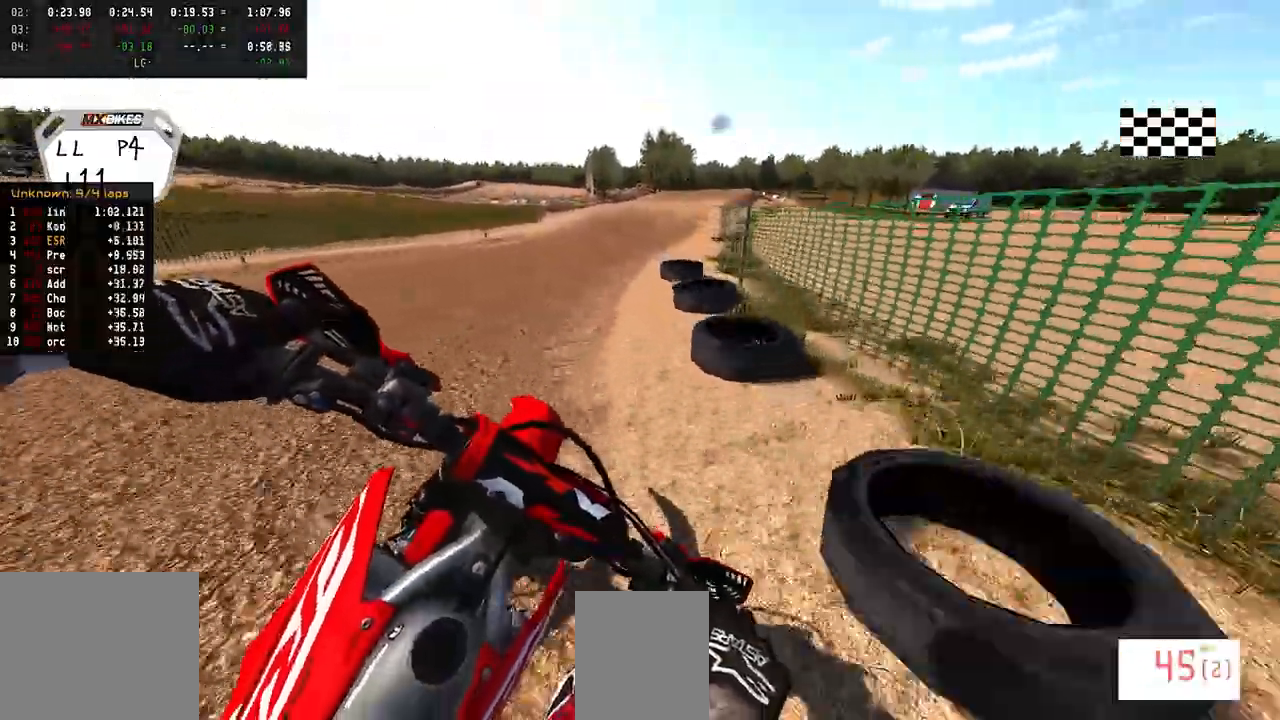
{"buttons": ["R2"], "left_stick": "center", "right_stick": "center", "events": [[67, "right_stick", "center"]]}
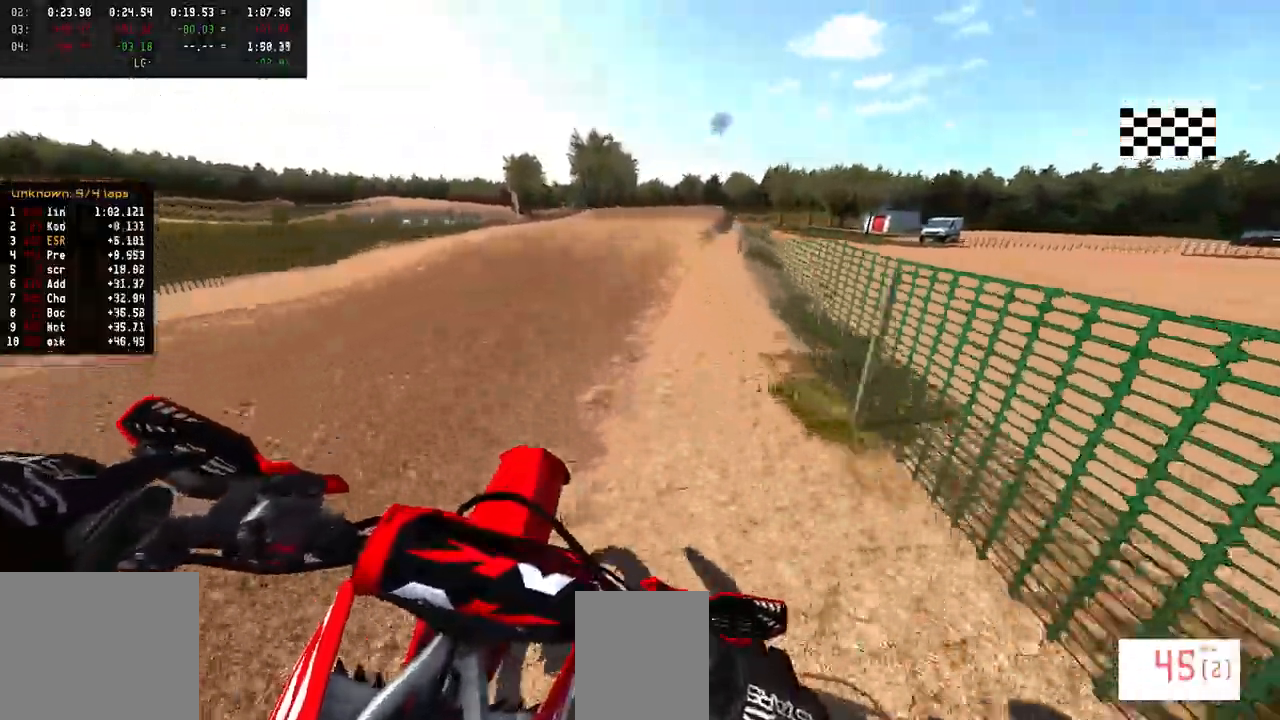
{"buttons": ["R2", "R3"], "left_stick": "left", "right_stick": "center", "events": [[200, "R1", "down"], [250, "R1", "up"], [283, "R3", "down"], [367, "R3", "up"], [400, "left_stick", "left"], [467, "R3", "down"]]}
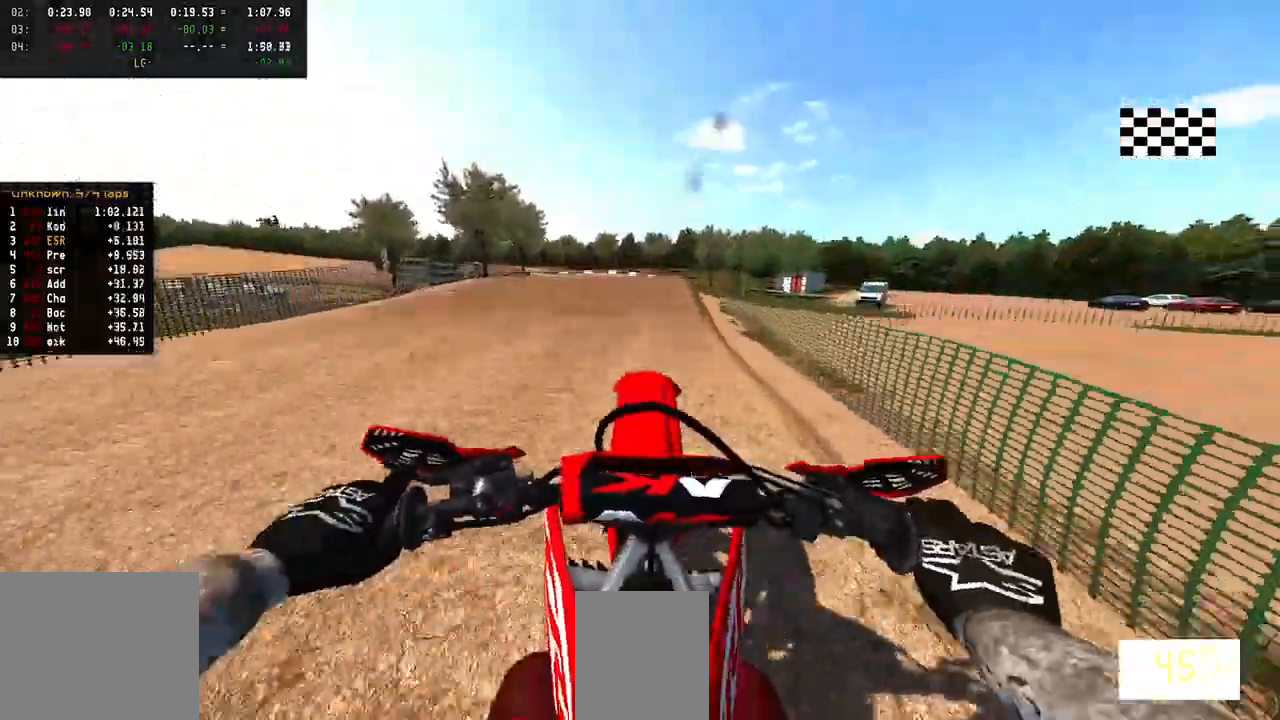
{"buttons": [], "left_stick": "right", "right_stick": "left", "events": [[33, "R3", "up"], [33, "right_stick", "left"], [50, "R2", "up"], [133, "left_stick", "right"]]}
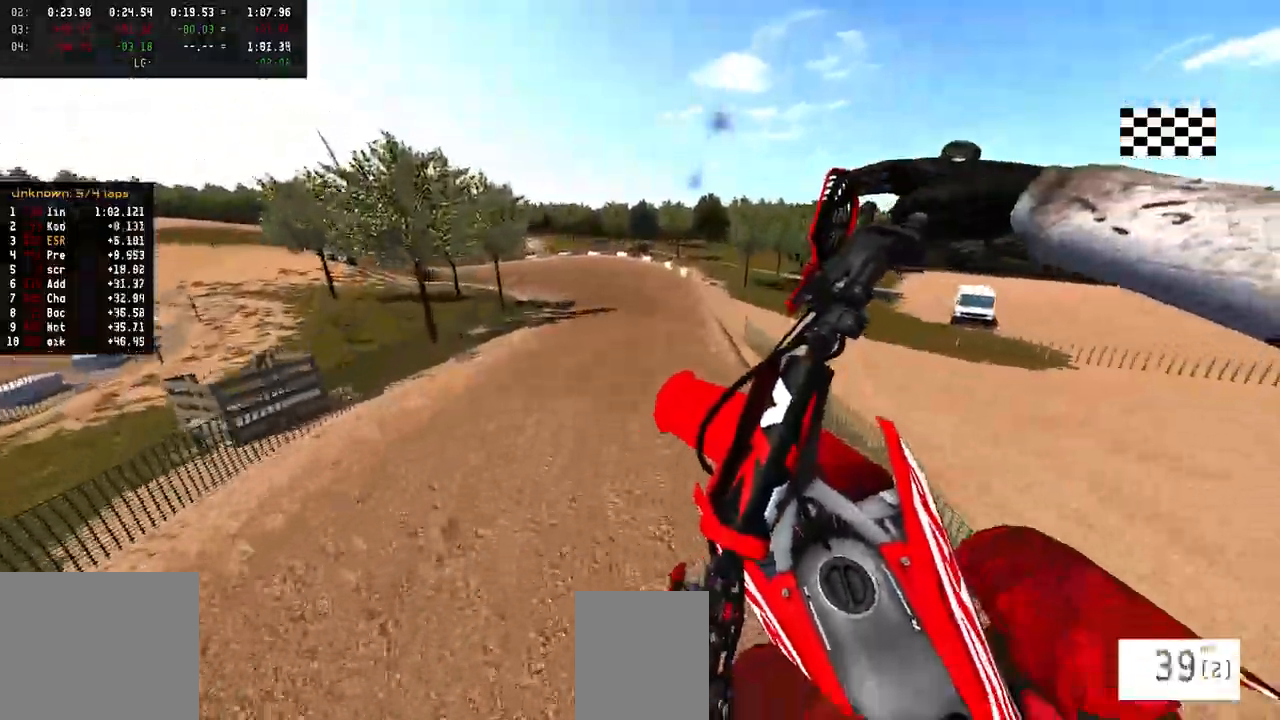
{"buttons": [], "left_stick": "center", "right_stick": "up", "events": [[50, "R3", "down"], [50, "right_stick", "center"], [150, "left_stick", "up-right"], [167, "R3", "up"], [417, "left_stick", "center"], [483, "right_stick", "up"]]}
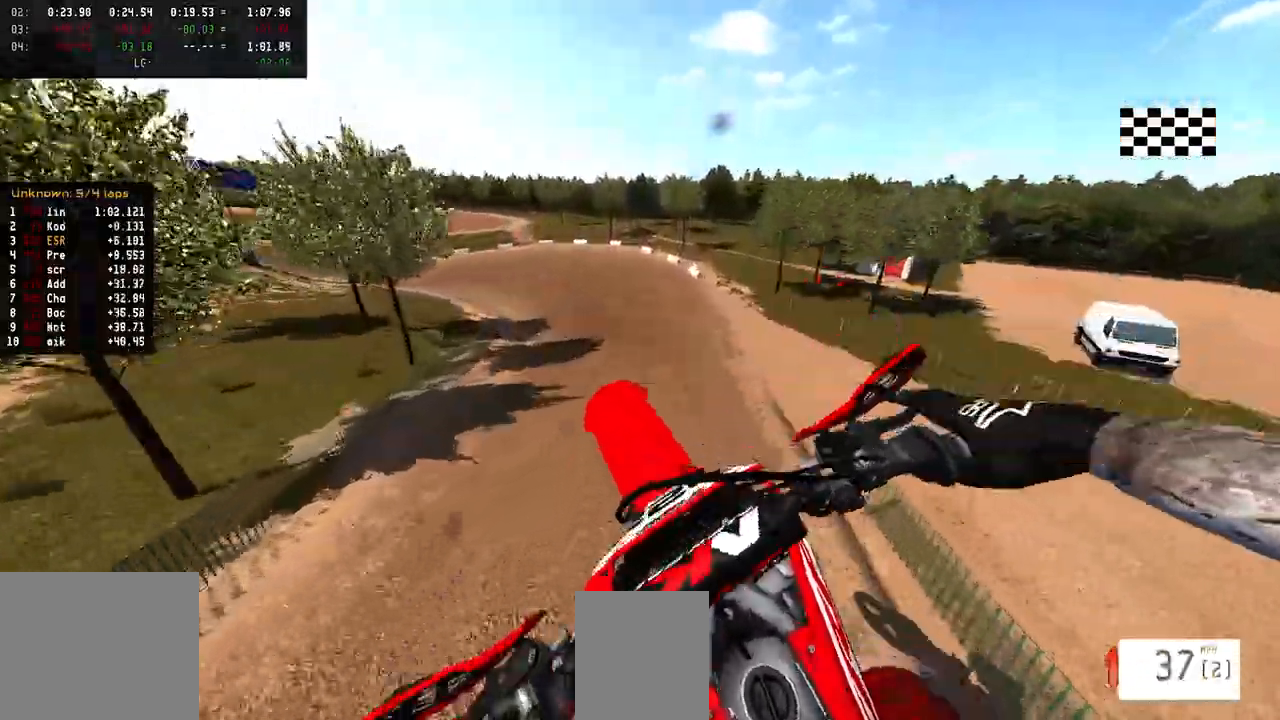
{"buttons": [], "left_stick": "left", "right_stick": "center", "events": [[150, "R2", "down"], [200, "left_stick", "left"], [283, "R2", "up"], [317, "right_stick", "center"]]}
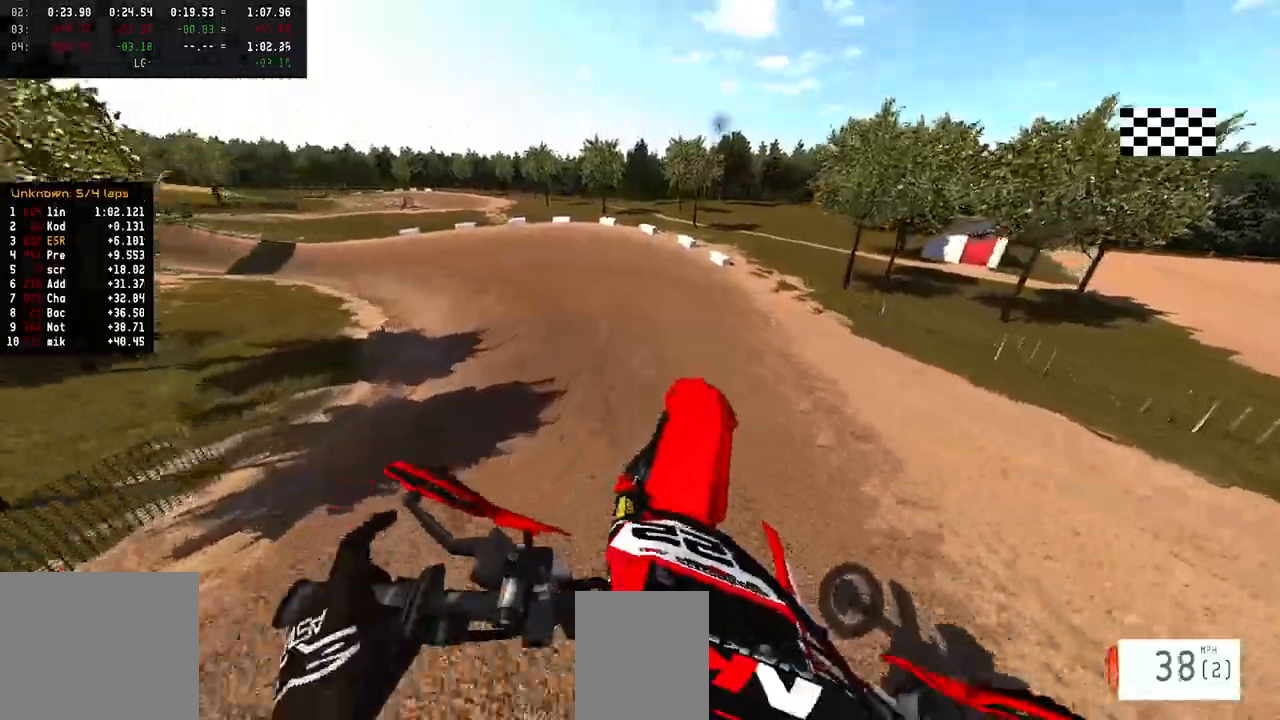
{"buttons": ["R2"], "left_stick": "left", "right_stick": "up", "events": [[217, "R2", "down"], [300, "R3", "down"], [383, "R3", "up"], [417, "R2", "up"], [450, "right_stick", "up"], [500, "R2", "down"]]}
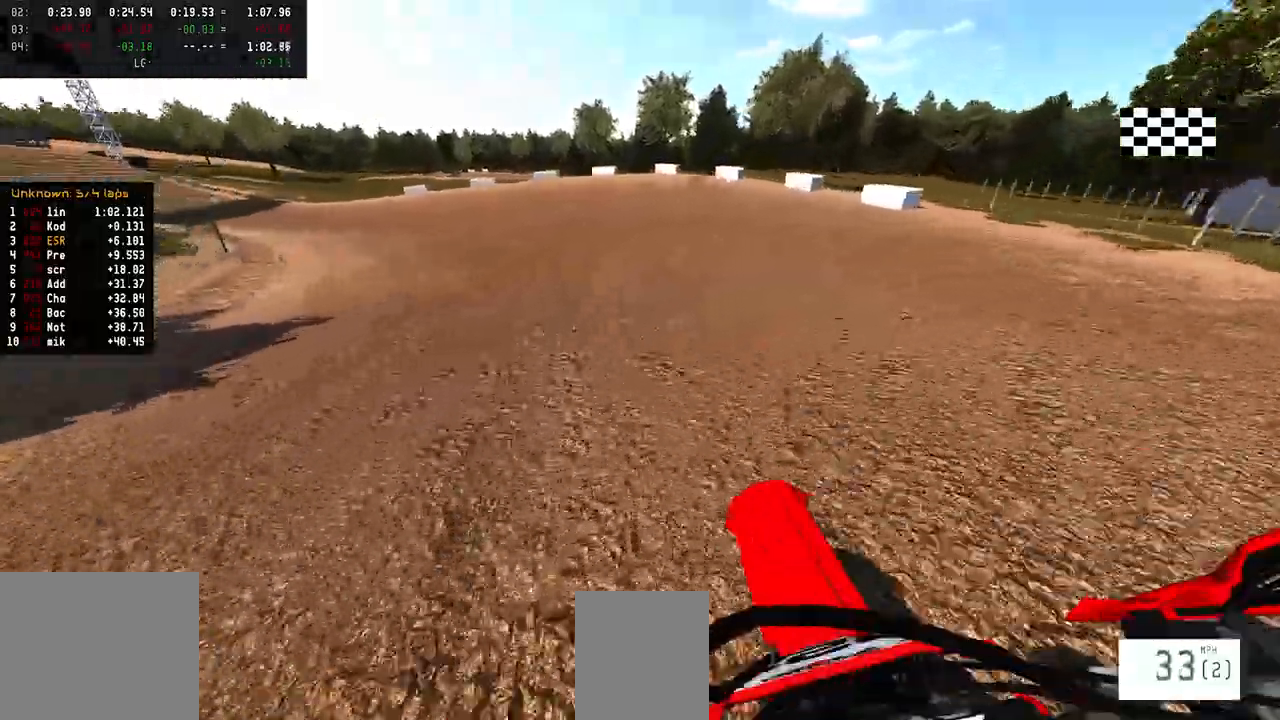
{"buttons": ["R2"], "left_stick": "left", "right_stick": "up", "events": [[67, "R1", "down"], [167, "R1", "up"], [233, "R1", "down"], [400, "R1", "up"]]}
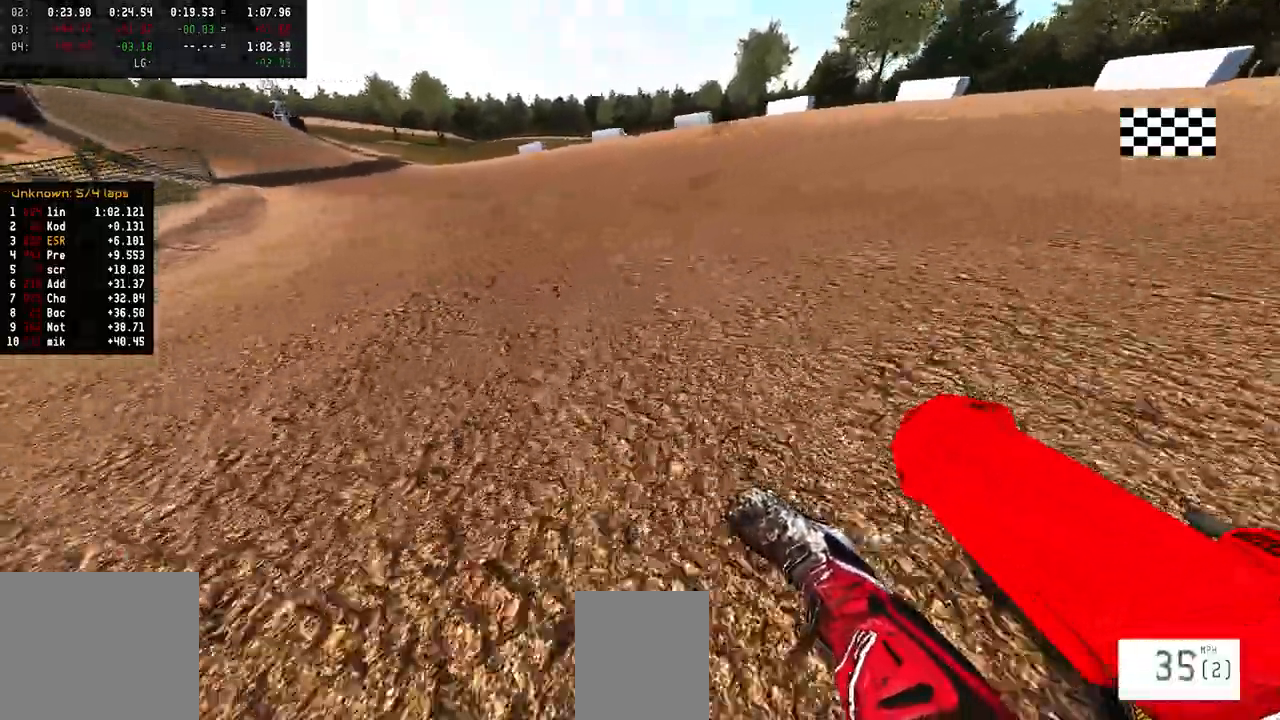
{"buttons": ["R2"], "left_stick": "left", "right_stick": "up", "events": []}
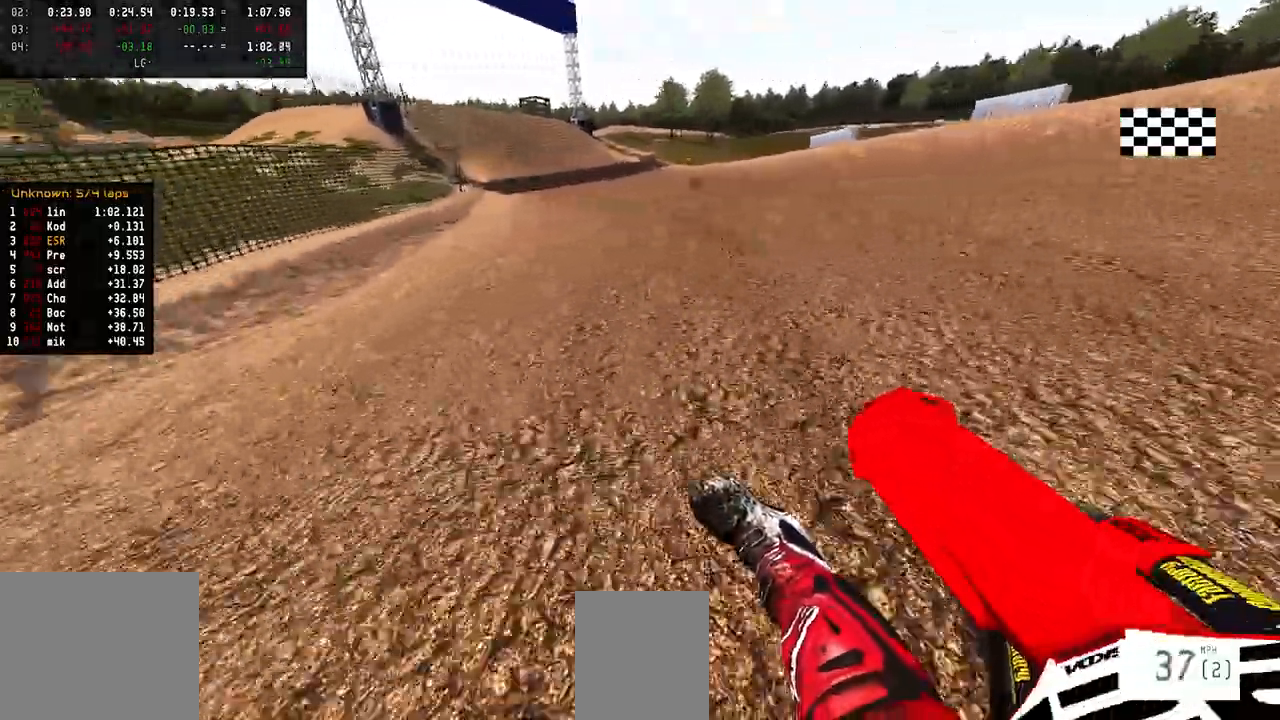
{"buttons": ["R2"], "left_stick": "center", "right_stick": "down", "events": [[150, "left_stick", "center"], [150, "right_stick", "up-right"], [200, "R1", "down"], [250, "R1", "up"], [250, "left_stick", "left"], [267, "right_stick", "center"], [317, "right_stick", "down"], [483, "left_stick", "center"]]}
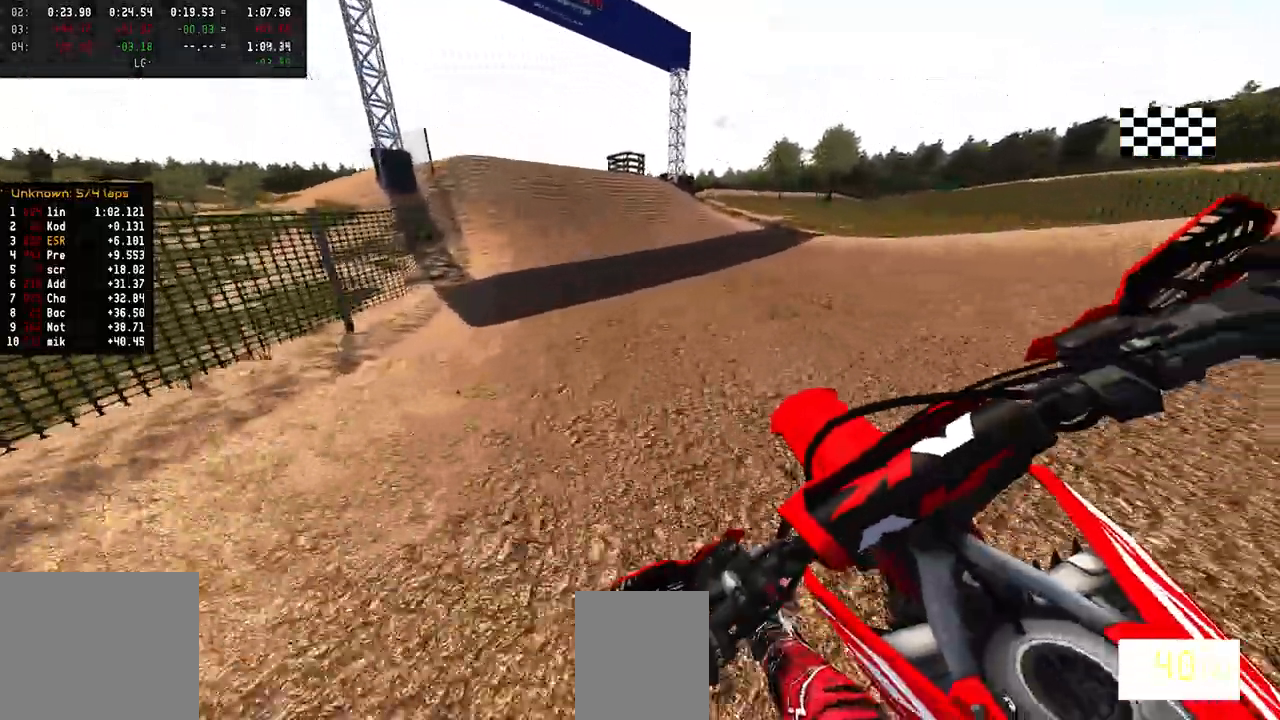
{"buttons": ["R2", "R3"], "left_stick": "left", "right_stick": "center", "events": [[333, "right_stick", "down-left"], [467, "right_stick", "center"], [483, "R3", "down"], [500, "left_stick", "left"]]}
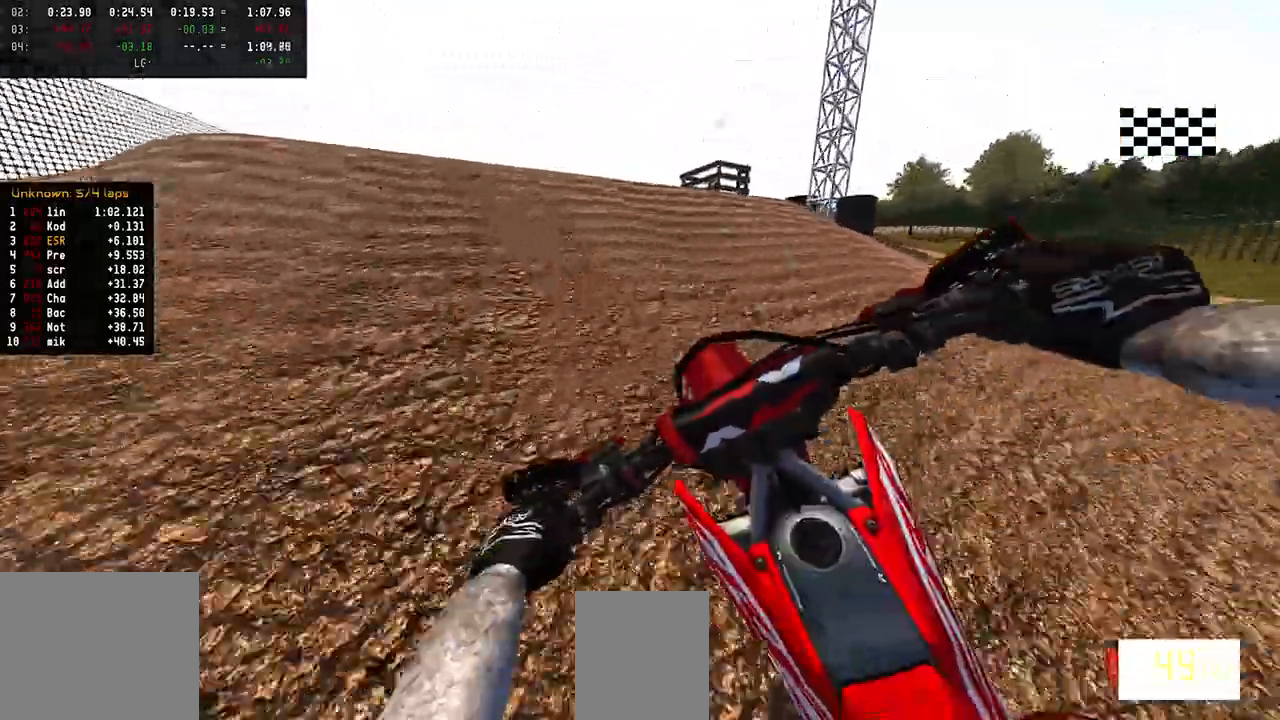
{"buttons": [], "left_stick": "up-right", "right_stick": "center", "events": [[67, "R3", "up"], [133, "R3", "down"], [233, "R2", "up"], [233, "R3", "up"], [233, "right_stick", "left"], [283, "right_stick", "center"], [417, "left_stick", "up-right"]]}
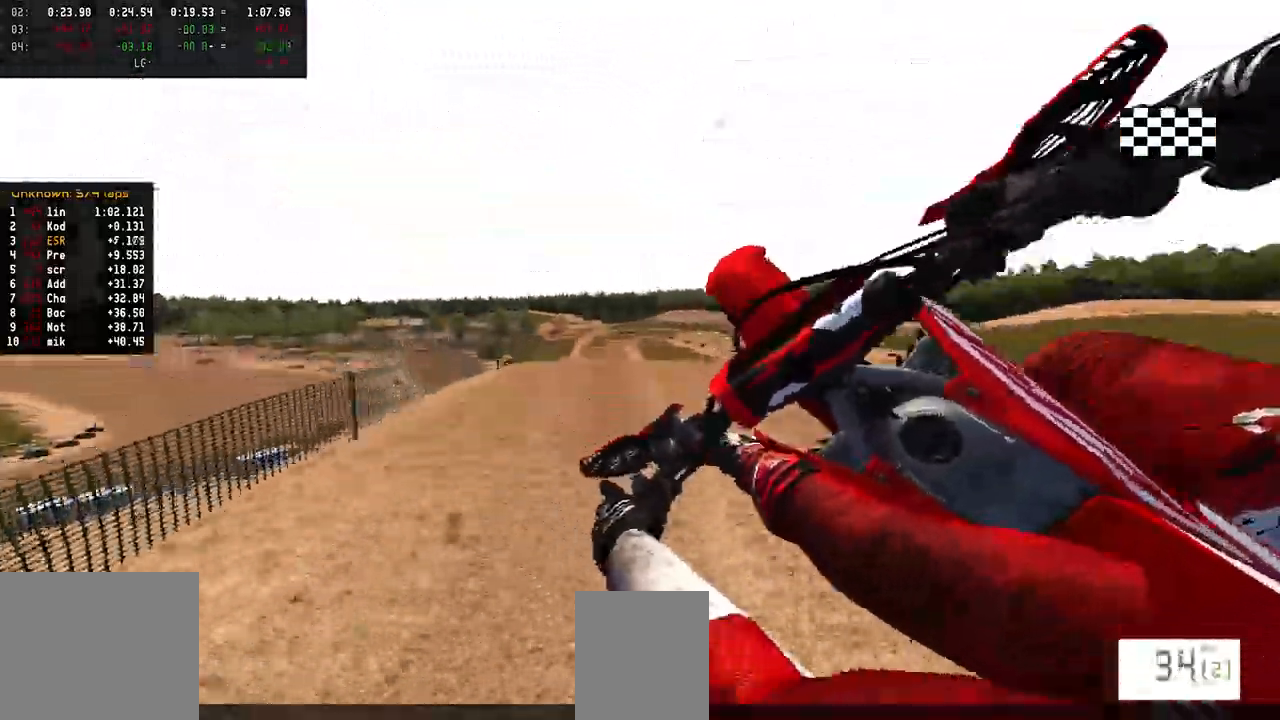
{"buttons": ["L1"], "left_stick": "up-right", "right_stick": "center", "events": [[167, "R3", "down"], [283, "R3", "up"], [483, "L1", "down"]]}
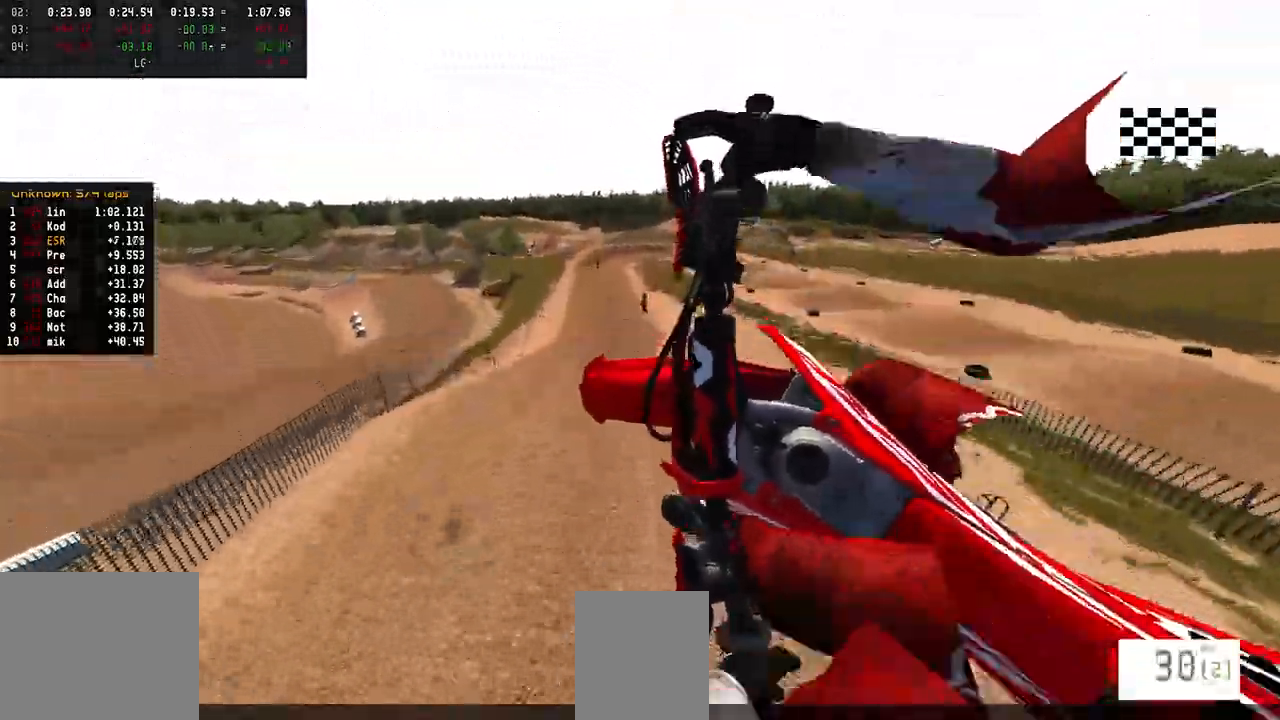
{"buttons": [], "left_stick": "up-left", "right_stick": "up", "events": [[117, "L1", "up"], [400, "right_stick", "up"], [483, "left_stick", "up-left"]]}
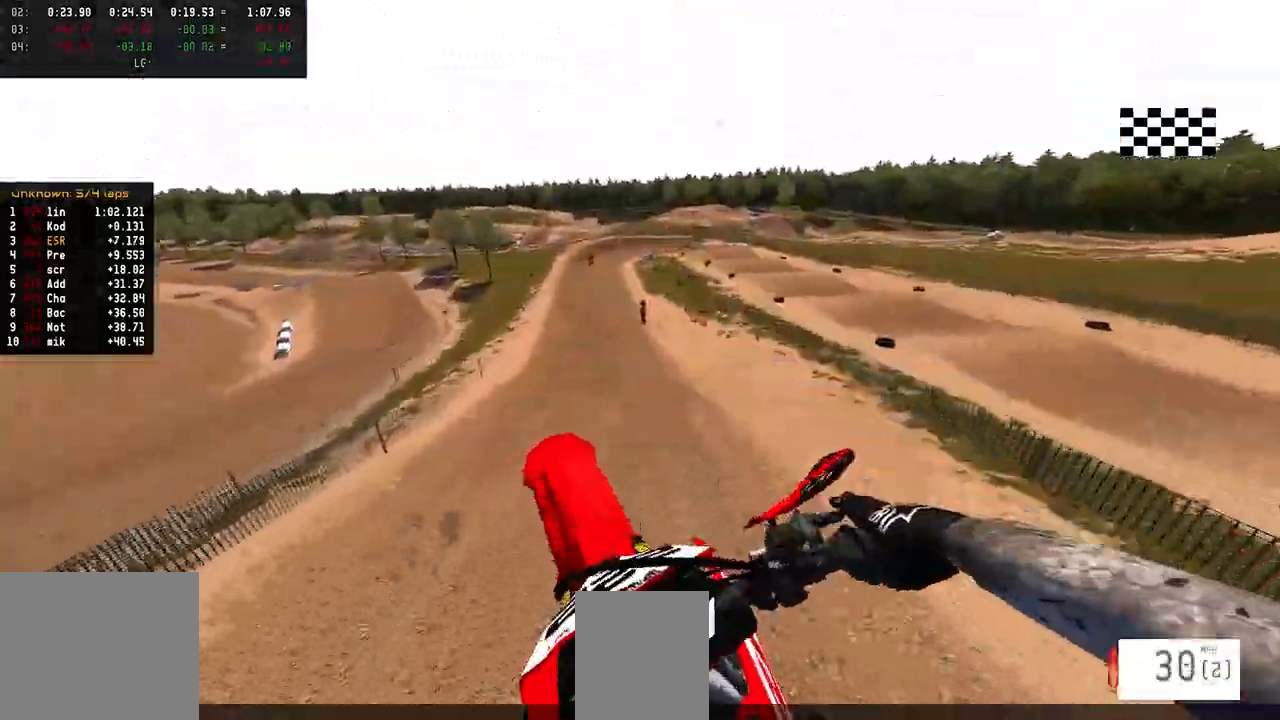
{"buttons": [], "left_stick": "left", "right_stick": "up", "events": [[33, "left_stick", "left"]]}